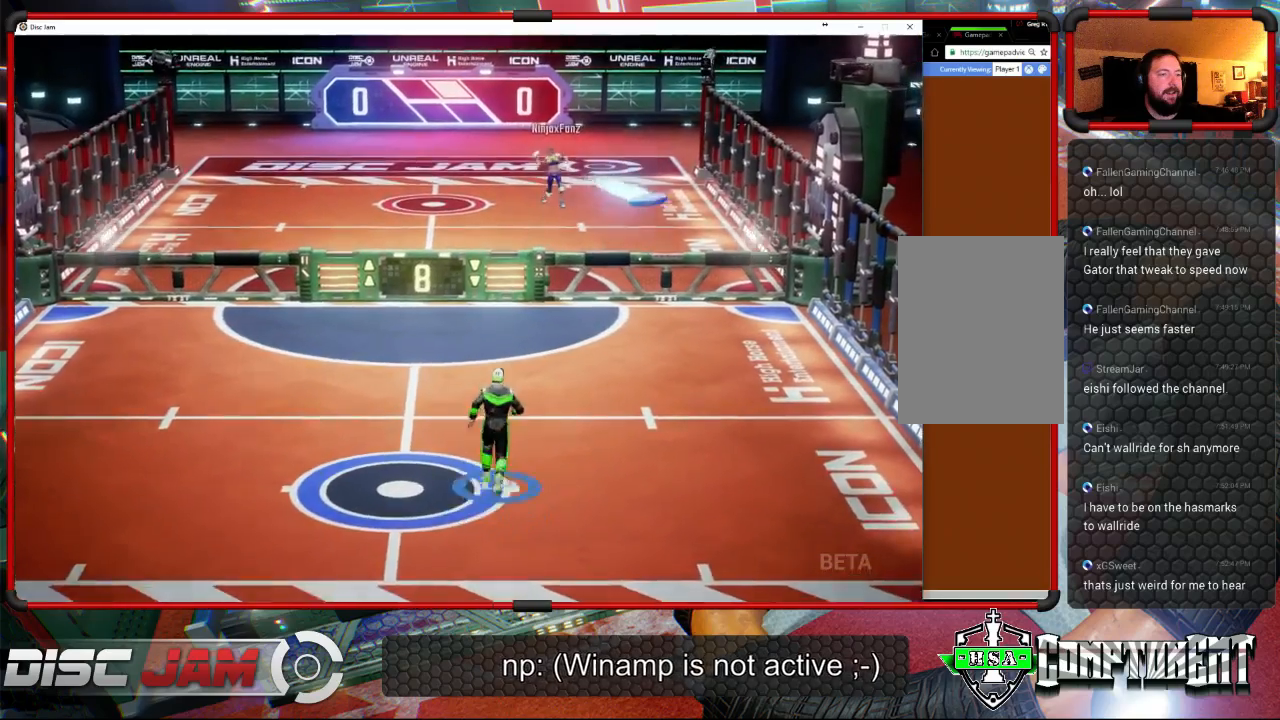
Gameplay with a controller (Xbox layout); each line is a JSON object with the inputs held at the frame after it. "events" lists button and stick changes between this image and that frame as [ms after this image, input, new state], when the widget could be followed in between. Not read: B.
{"buttons": [], "left_stick": "right", "right_stick": "center", "events": [[267, "left_stick", "right"]]}
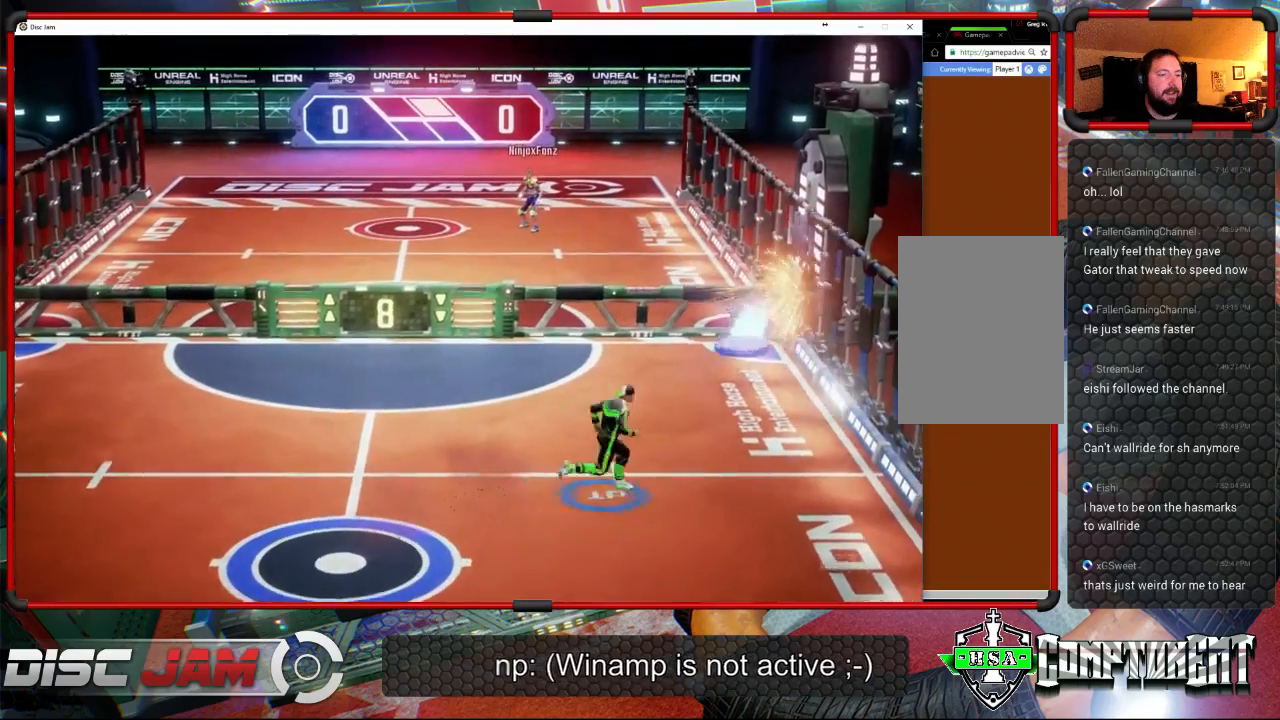
{"buttons": ["A"], "left_stick": "up", "right_stick": "center", "events": [[133, "A", "down"], [200, "left_stick", "up"], [233, "A", "up"], [233, "L3", "down"], [300, "A", "down"], [467, "L3", "up"]]}
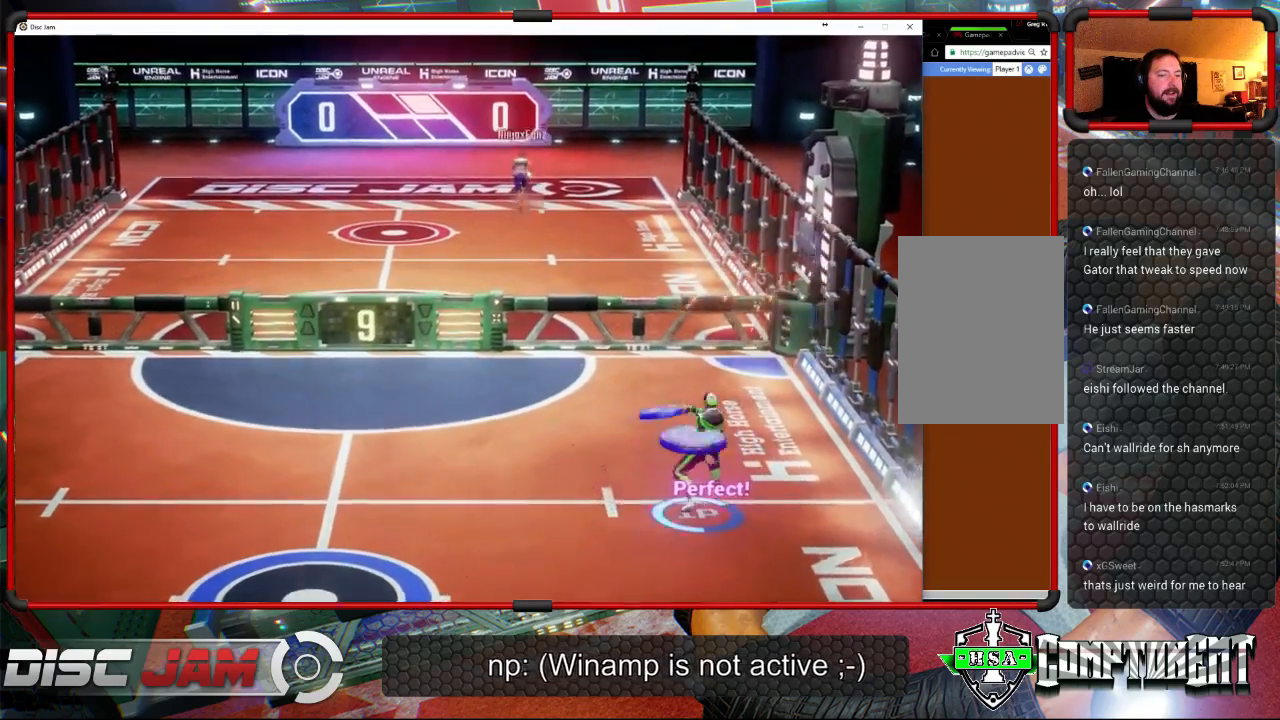
{"buttons": [], "left_stick": "center", "right_stick": "center", "events": [[233, "A", "up"], [300, "left_stick", "center"]]}
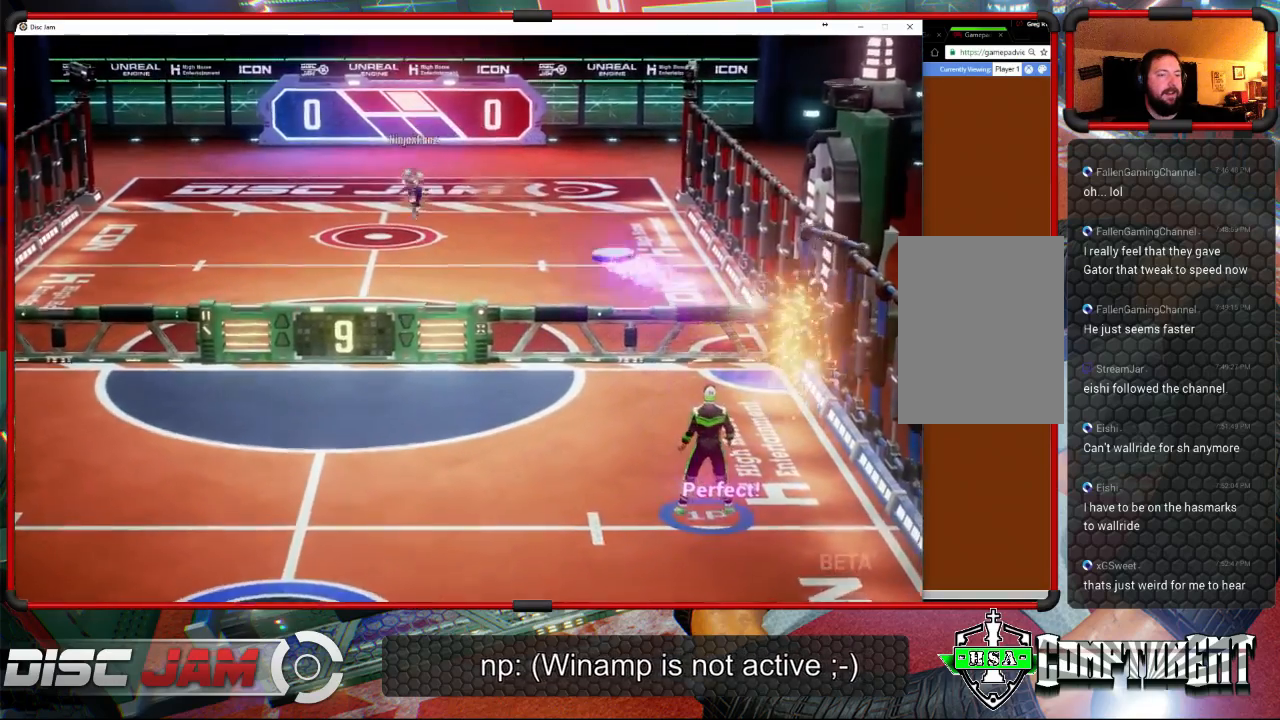
{"buttons": [], "left_stick": "down-left", "right_stick": "center", "events": [[167, "left_stick", "down-left"]]}
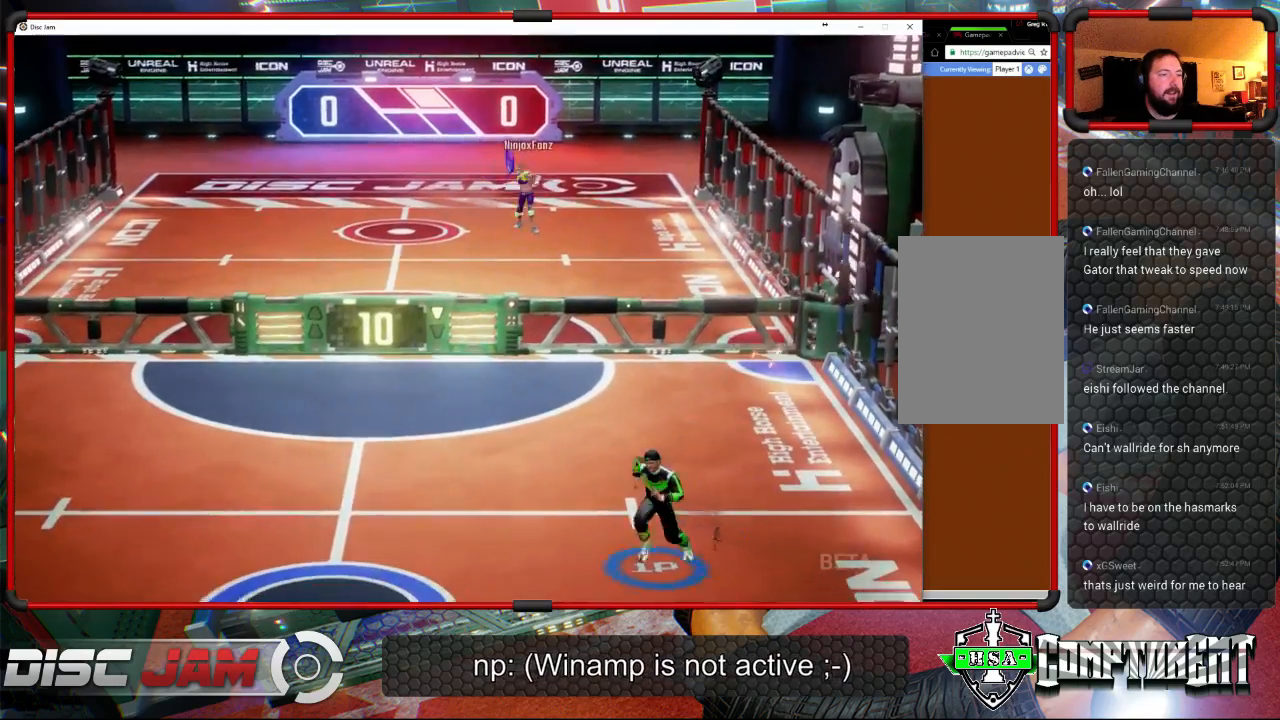
{"buttons": [], "left_stick": "up-left", "right_stick": "center", "events": [[267, "left_stick", "left"], [367, "left_stick", "up-left"]]}
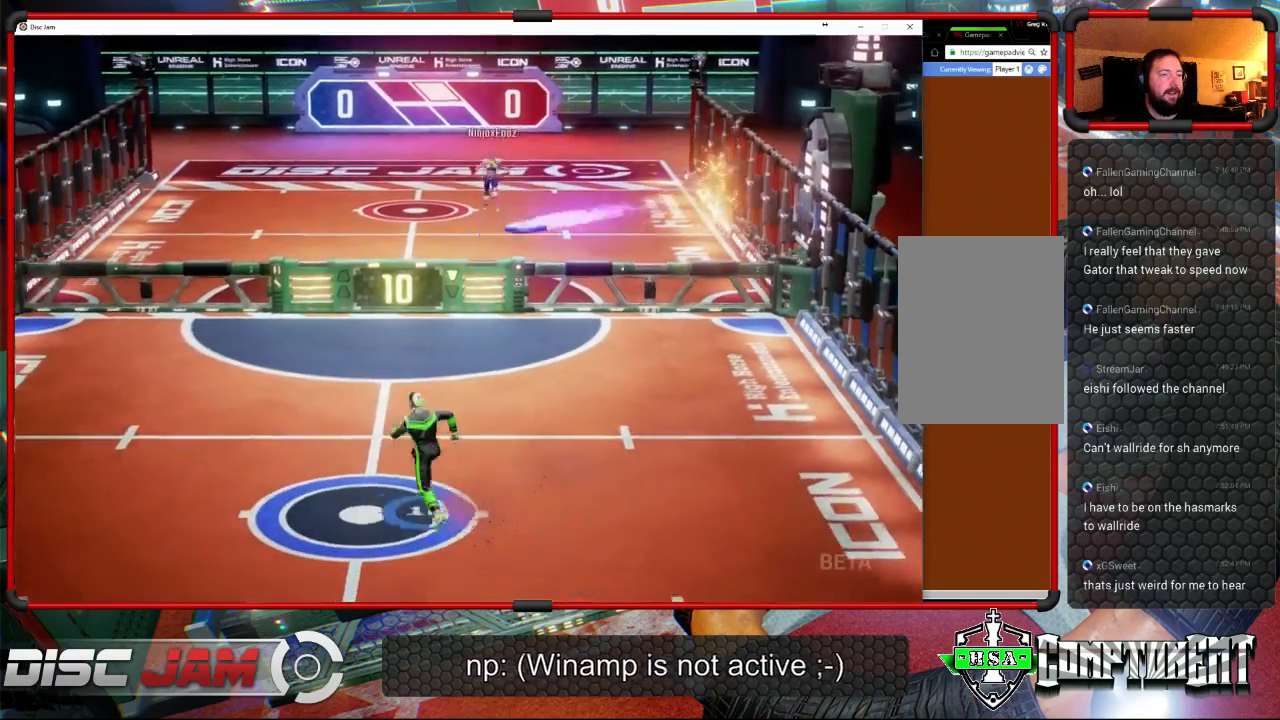
{"buttons": [], "left_stick": "left", "right_stick": "center", "events": [[167, "left_stick", "left"]]}
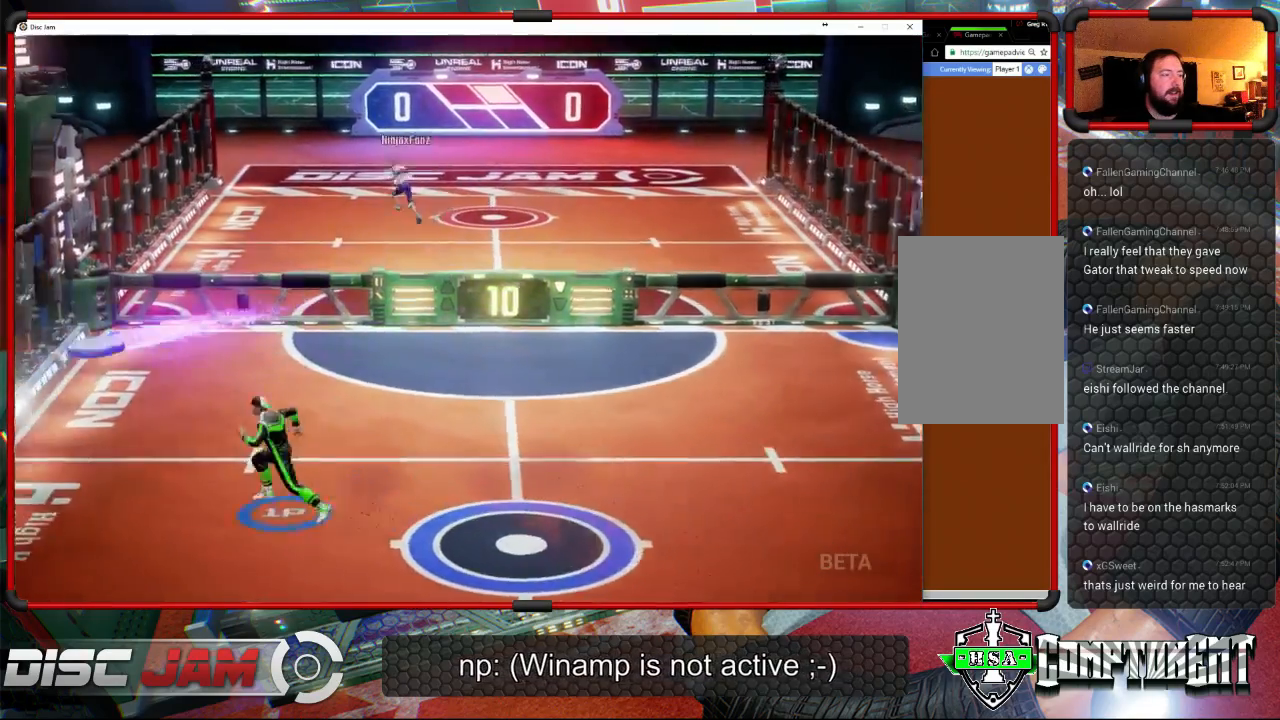
{"buttons": ["A", "L3"], "left_stick": "up-left", "right_stick": "center", "events": [[100, "left_stick", "up"], [167, "A", "down"], [267, "A", "up"], [300, "A", "down"], [333, "L3", "down"], [367, "left_stick", "up-left"]]}
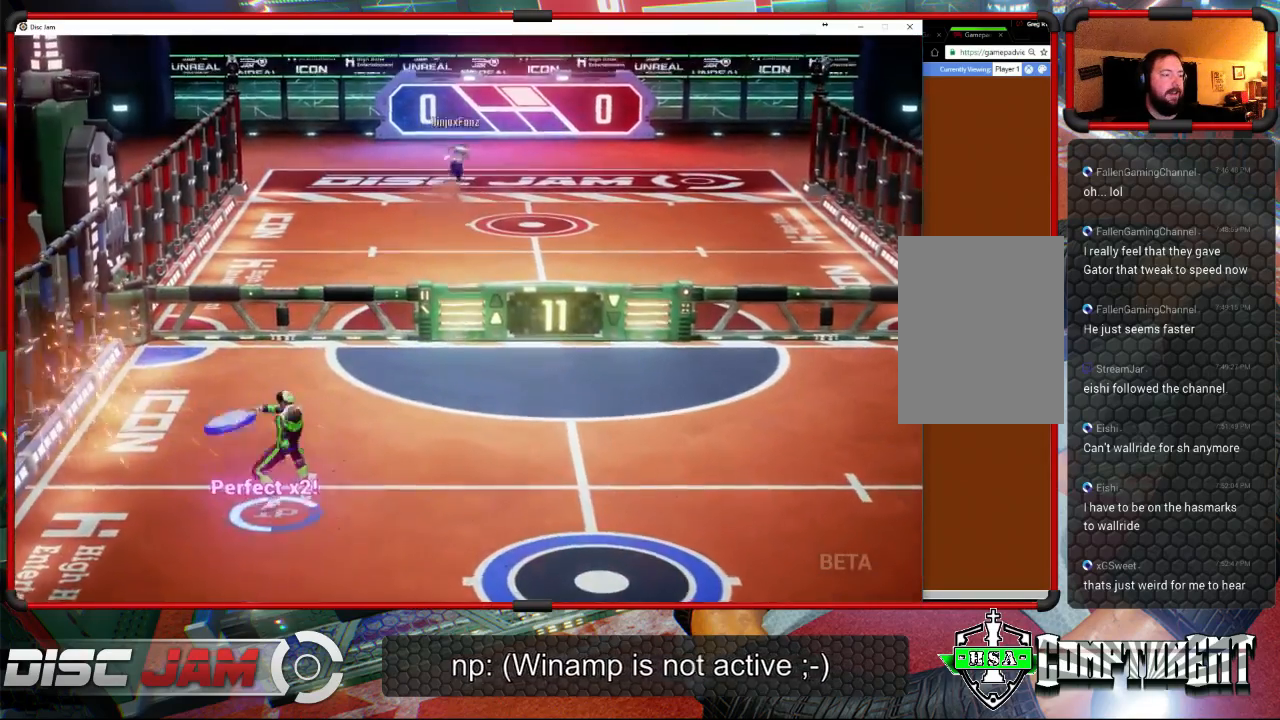
{"buttons": [], "left_stick": "up-left", "right_stick": "center", "events": [[433, "L3", "up"], [500, "A", "up"]]}
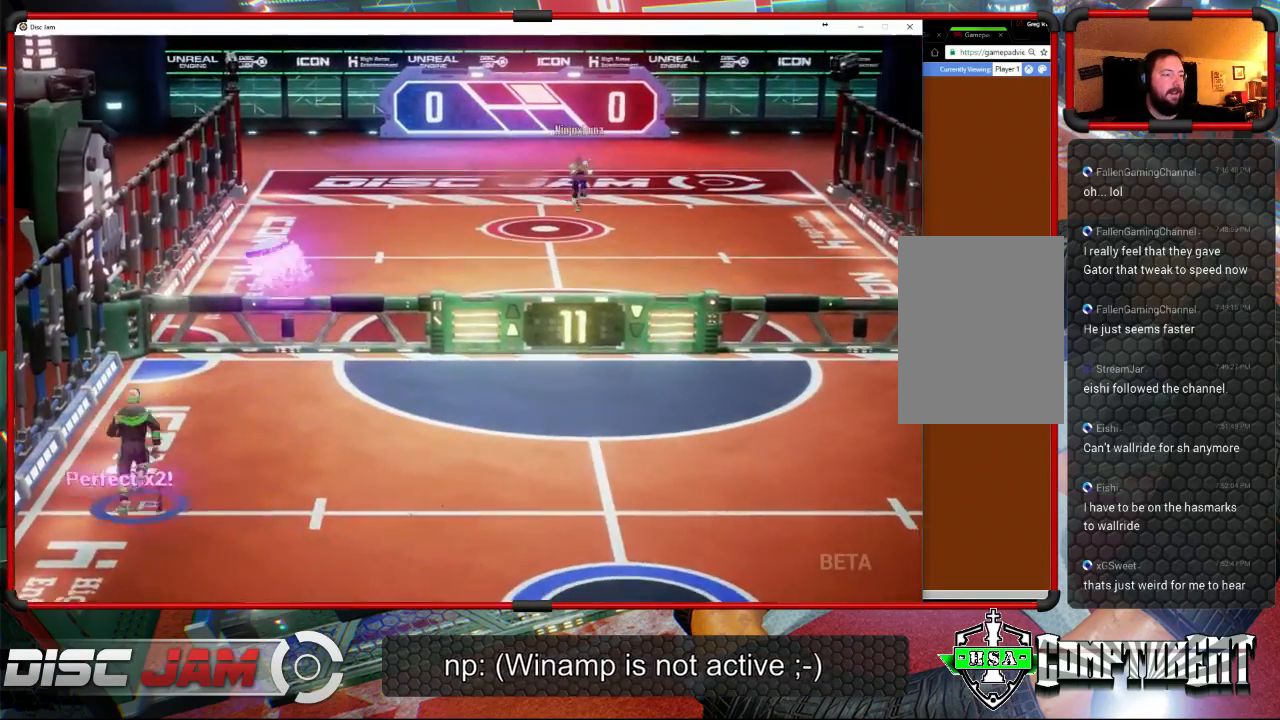
{"buttons": [], "left_stick": "down-right", "right_stick": "center", "events": [[33, "left_stick", "down"], [333, "left_stick", "down-right"]]}
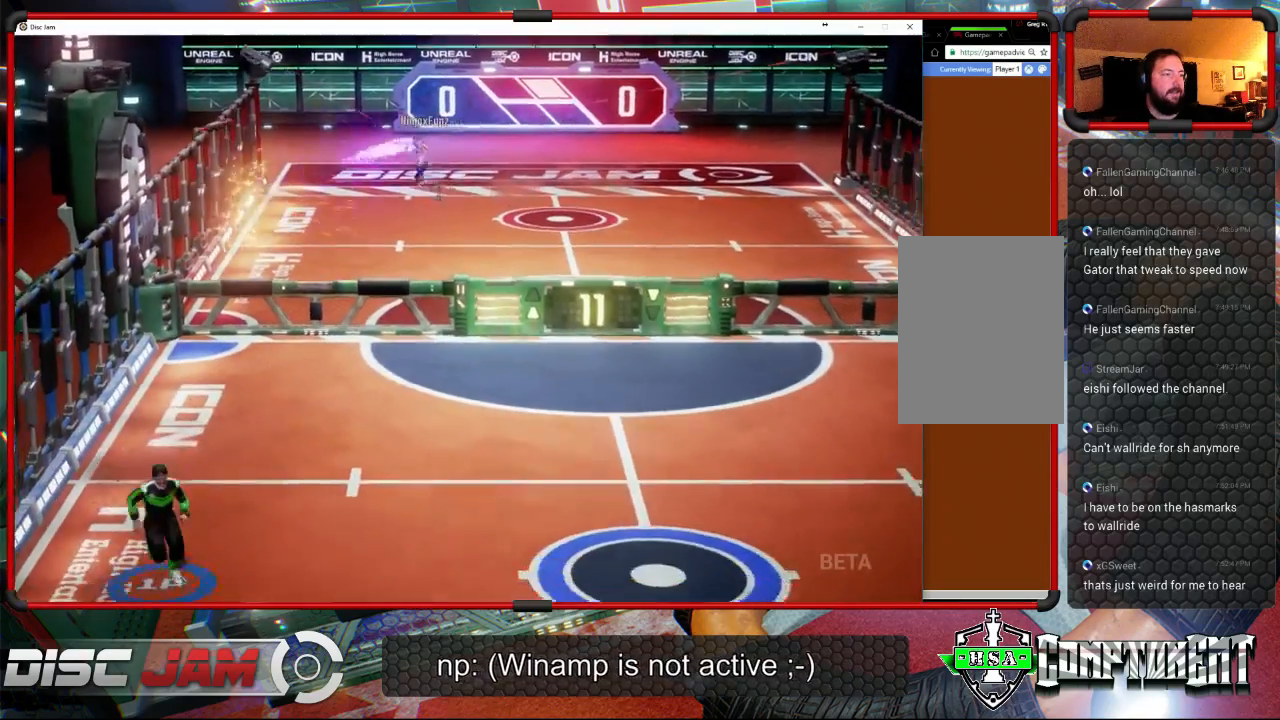
{"buttons": [], "left_stick": "up-right", "right_stick": "center", "events": [[233, "left_stick", "up-right"]]}
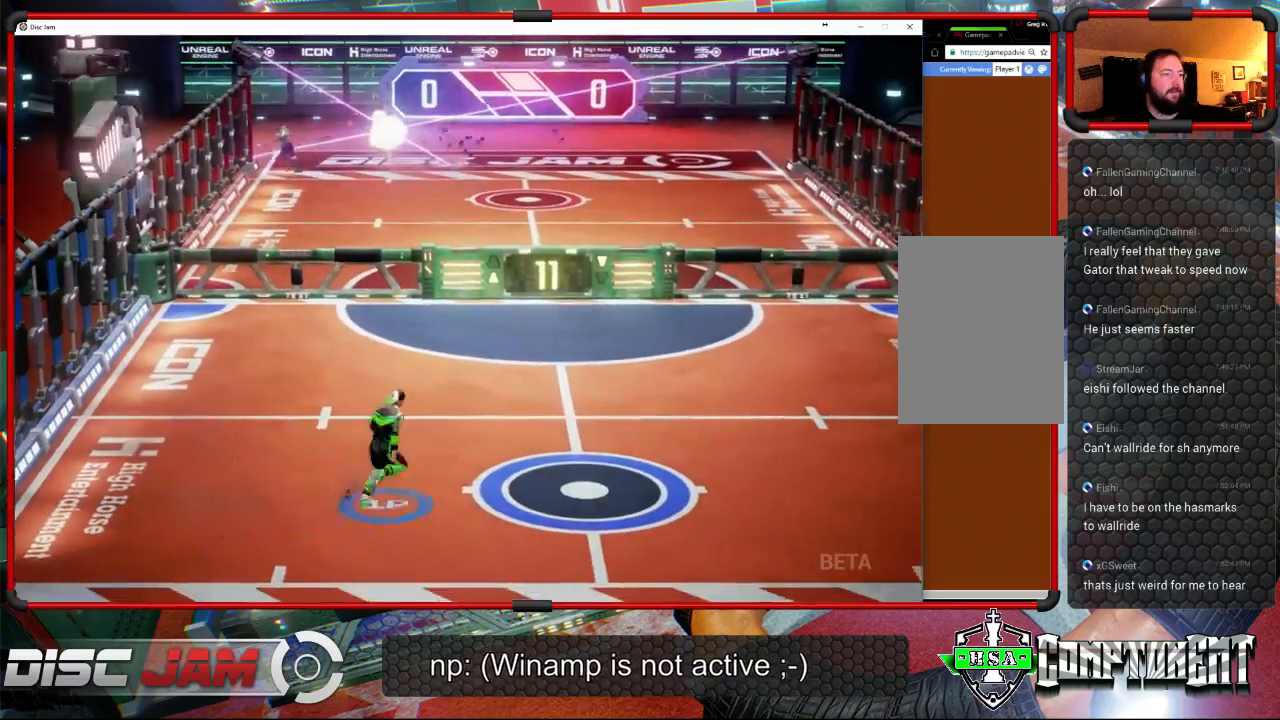
{"buttons": [], "left_stick": "down", "right_stick": "center", "events": [[300, "left_stick", "down"]]}
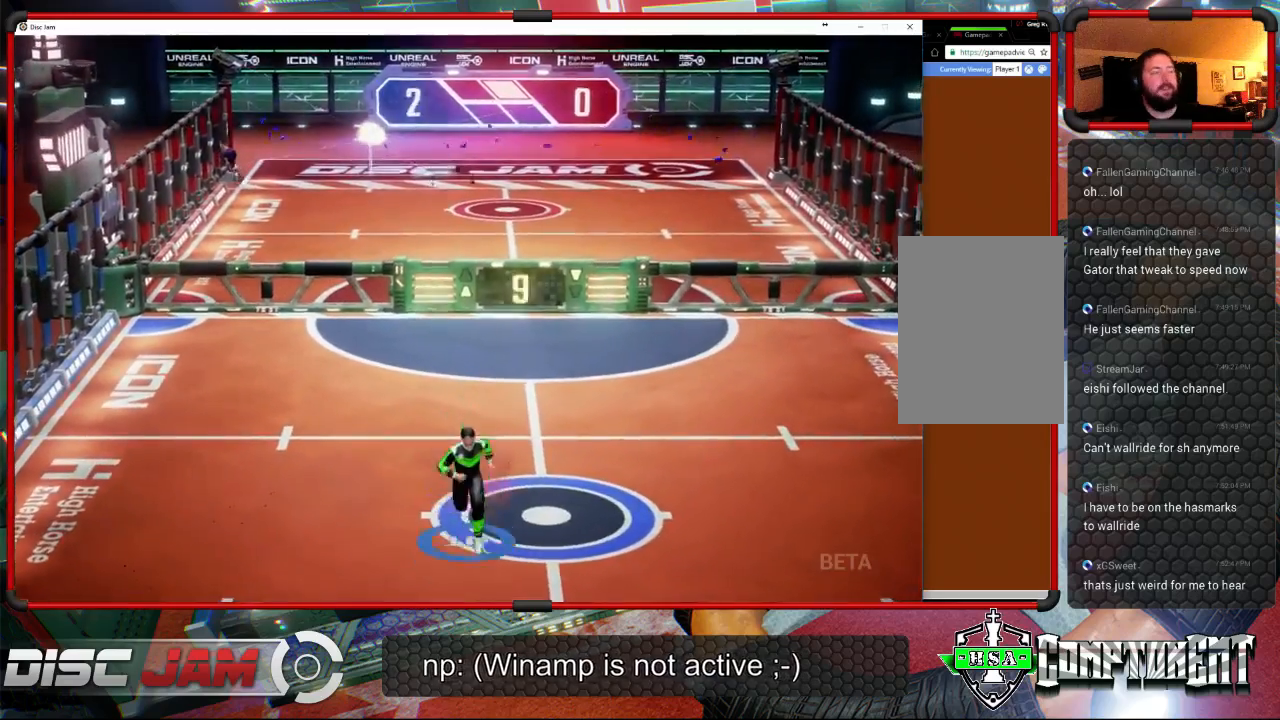
{"buttons": [], "left_stick": "down-left", "right_stick": "center", "events": [[133, "left_stick", "right"], [233, "left_stick", "up"], [333, "left_stick", "up-left"], [500, "left_stick", "down-left"]]}
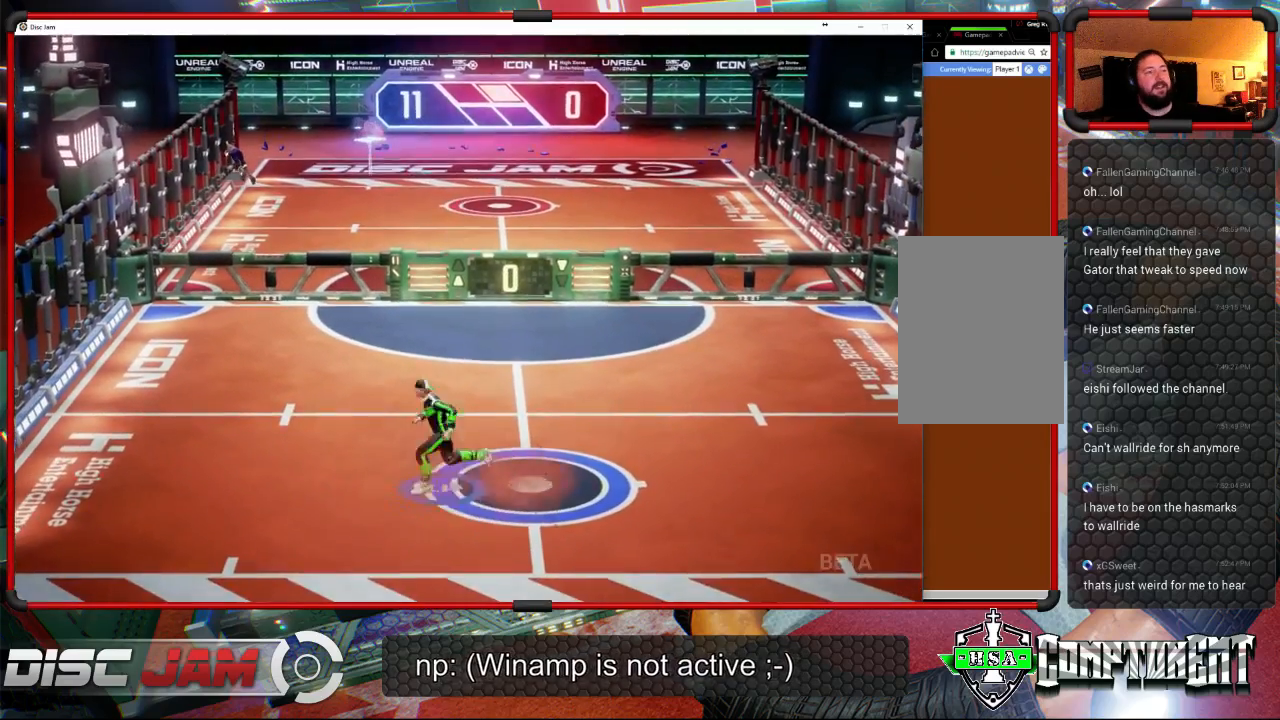
{"buttons": [], "left_stick": "up-right", "right_stick": "center", "events": [[33, "left_stick", "down"], [200, "left_stick", "down-right"], [333, "left_stick", "center"], [500, "left_stick", "up-right"]]}
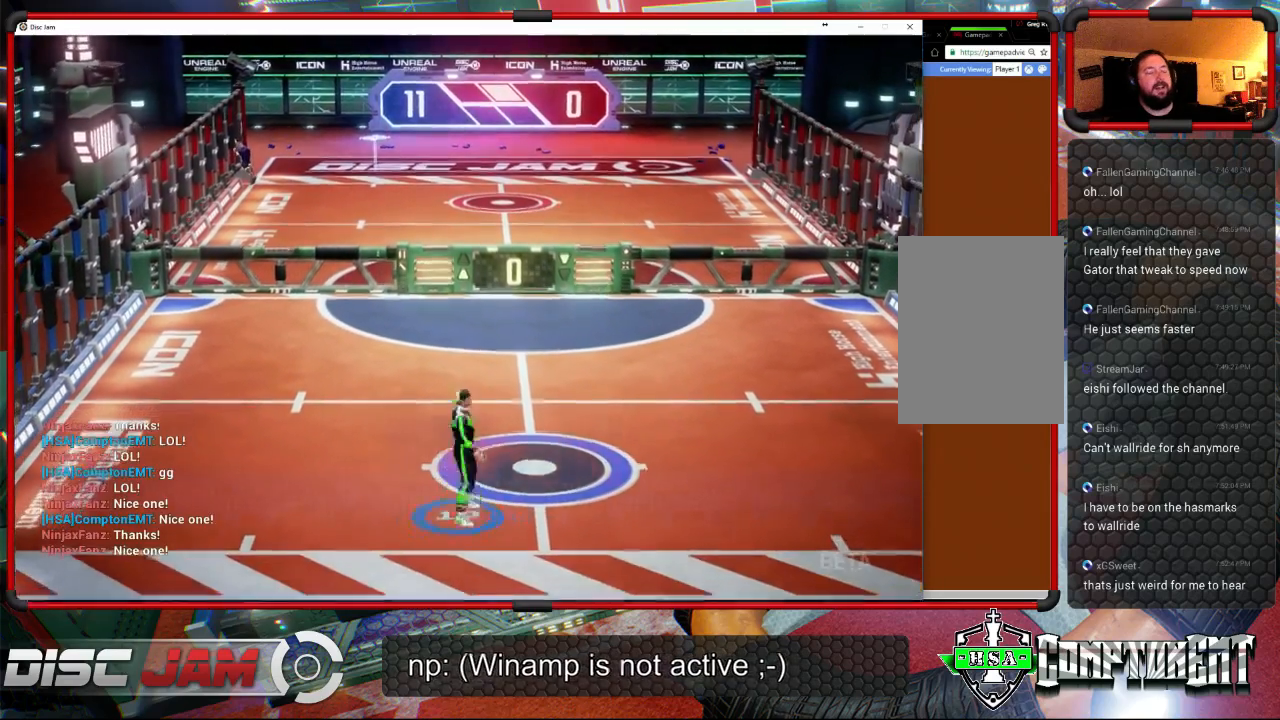
{"buttons": ["A"], "left_stick": "down-left", "right_stick": "center", "events": [[233, "left_stick", "up-left"], [433, "left_stick", "down-left"], [467, "A", "down"]]}
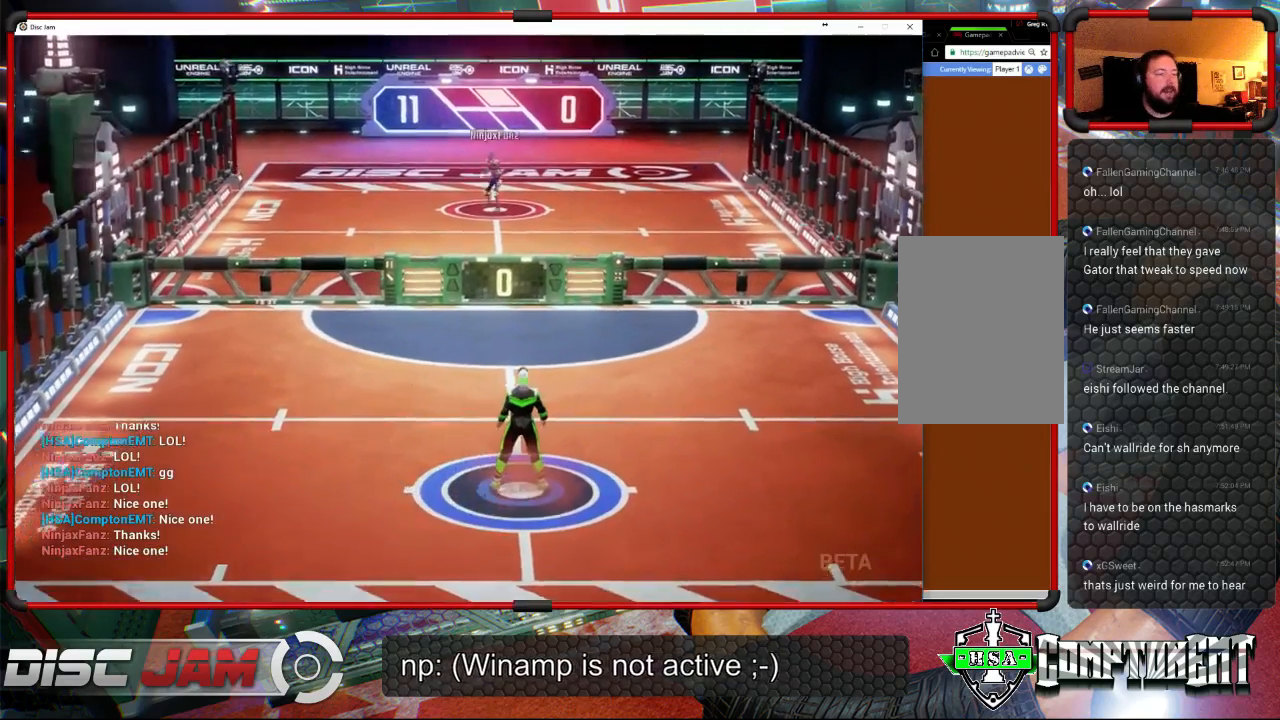
{"buttons": ["DPAD_UP"], "left_stick": "center", "right_stick": "center", "events": [[67, "left_stick", "down-right"], [133, "left_stick", "center"], [167, "A", "up"], [467, "DPAD_UP", "down"]]}
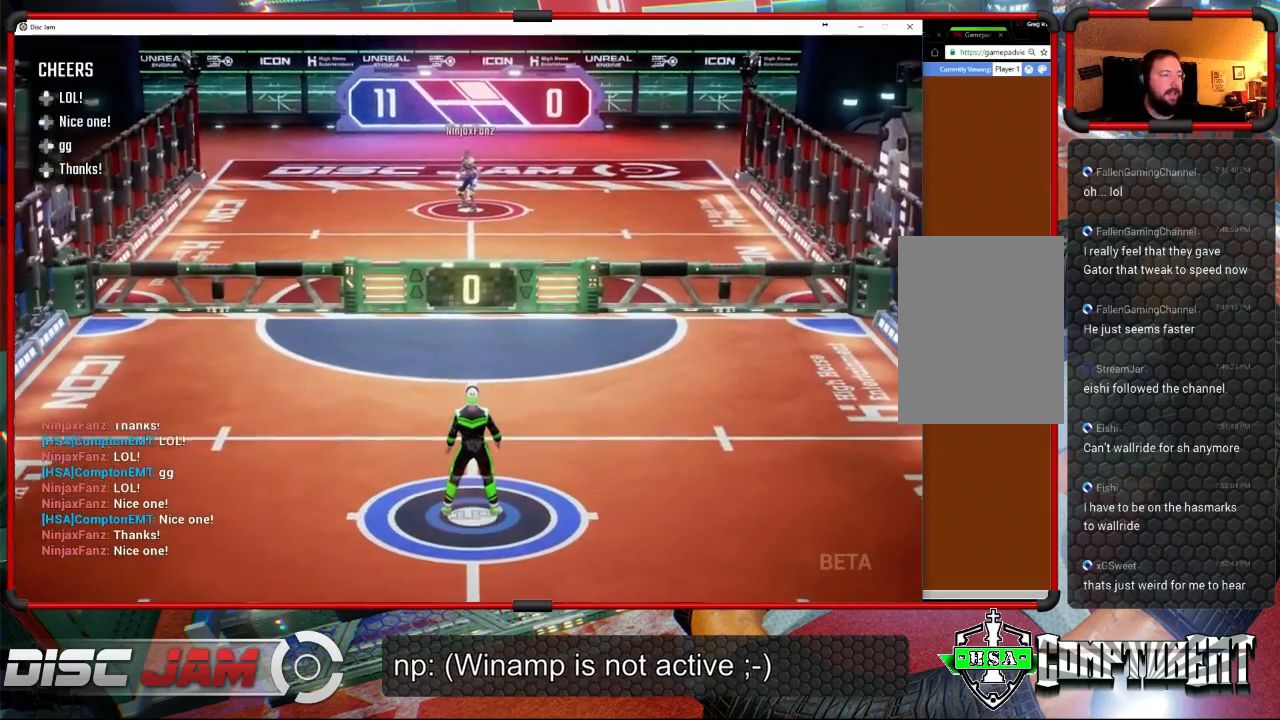
{"buttons": [], "left_stick": "center", "right_stick": "center", "events": [[67, "DPAD_UP", "up"], [433, "DPAD_DOWN", "down"], [500, "DPAD_DOWN", "up"]]}
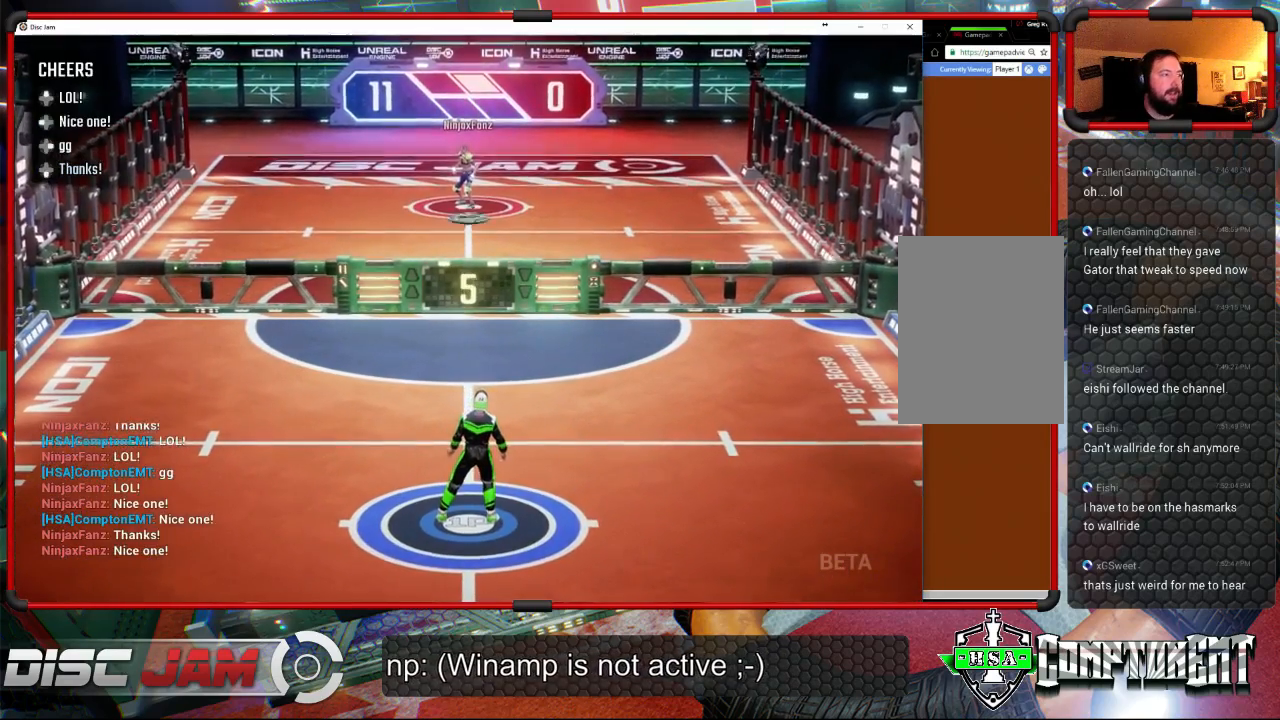
{"buttons": [], "left_stick": "down", "right_stick": "center", "events": [[500, "left_stick", "down"]]}
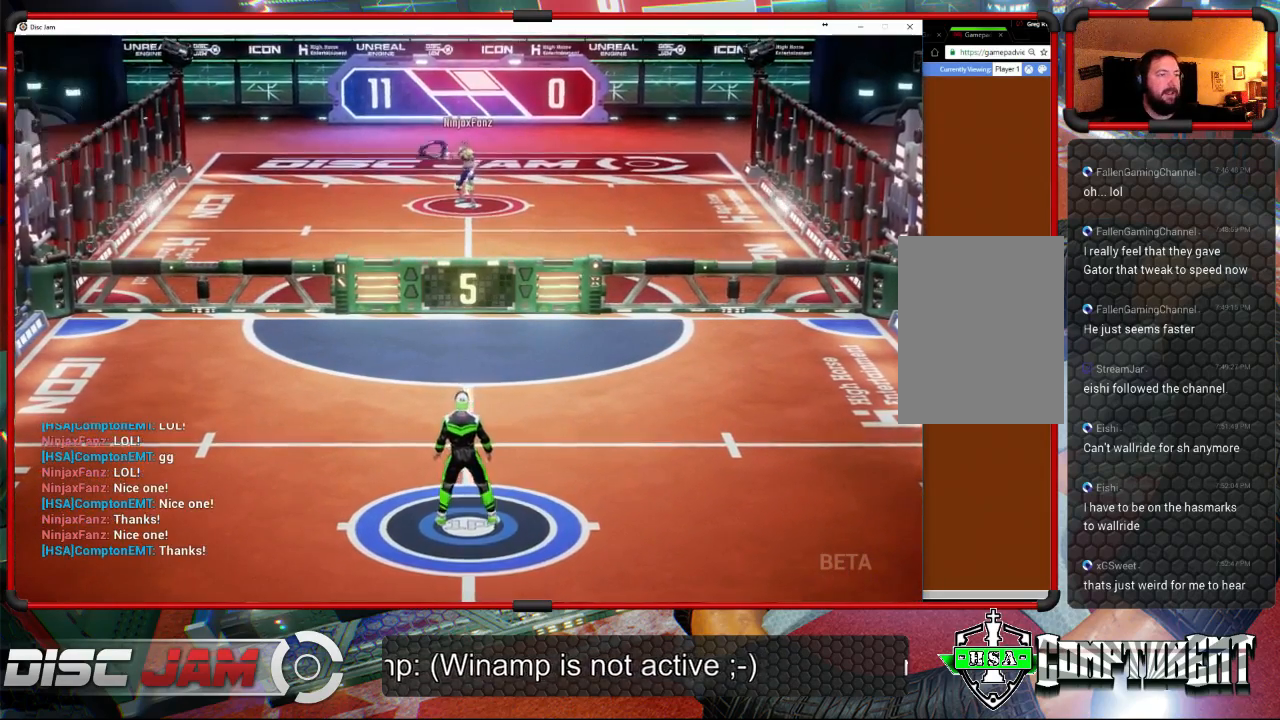
{"buttons": [], "left_stick": "up-right", "right_stick": "center", "events": [[333, "left_stick", "up-right"]]}
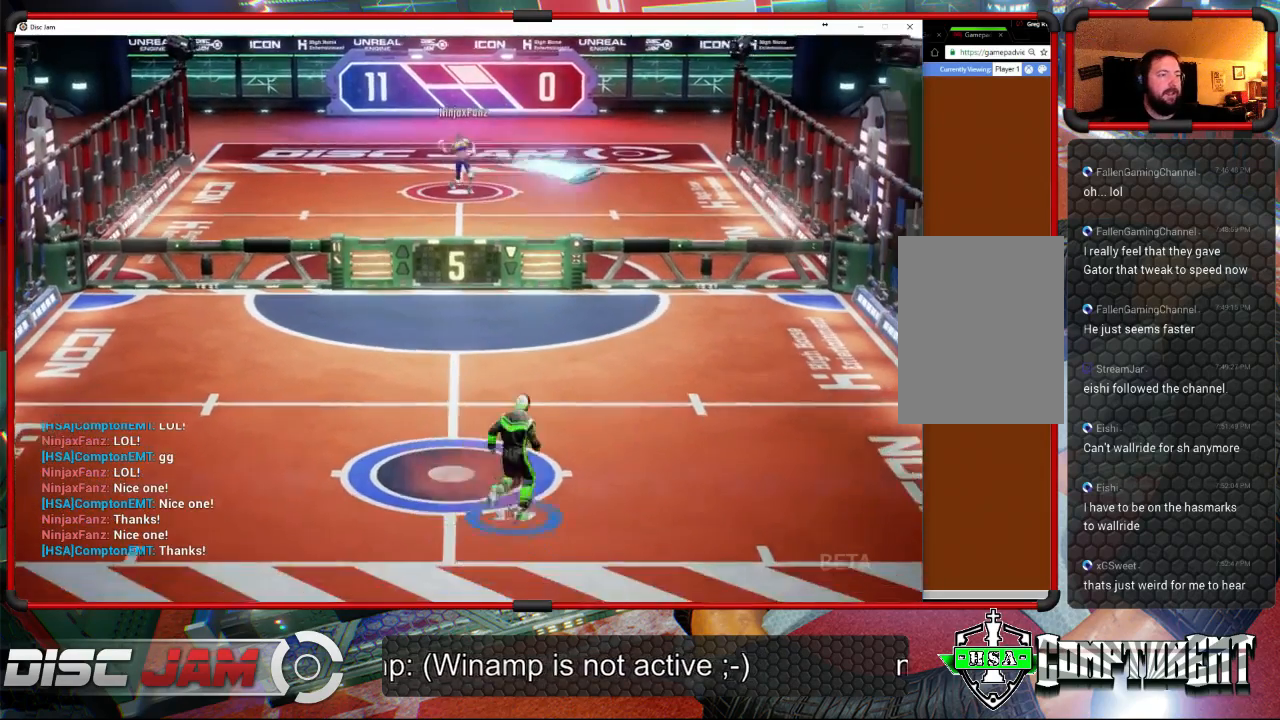
{"buttons": [], "left_stick": "right", "right_stick": "center", "events": [[33, "left_stick", "up"], [167, "left_stick", "up-right"], [333, "left_stick", "right"]]}
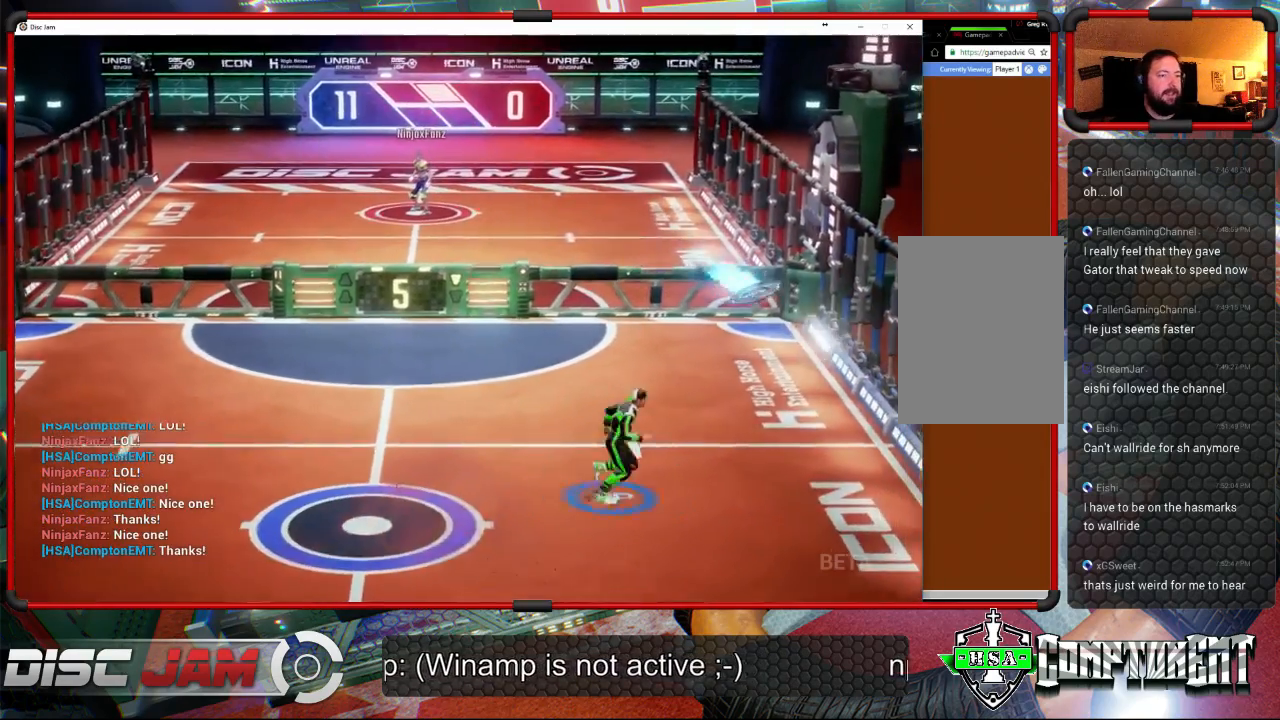
{"buttons": ["A", "L3"], "left_stick": "up-left", "right_stick": "center", "events": [[300, "A", "down"], [333, "left_stick", "up-left"], [367, "L3", "down"]]}
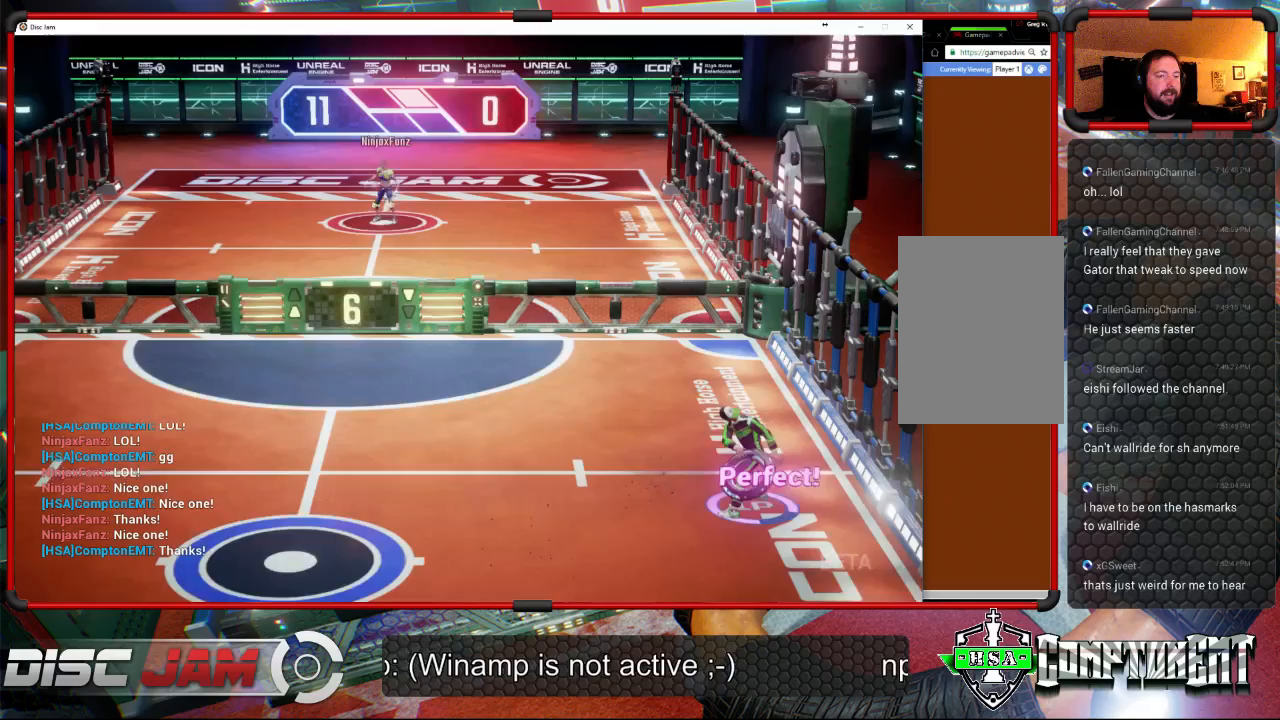
{"buttons": ["A"], "left_stick": "up-left", "right_stick": "center", "events": [[467, "L3", "up"]]}
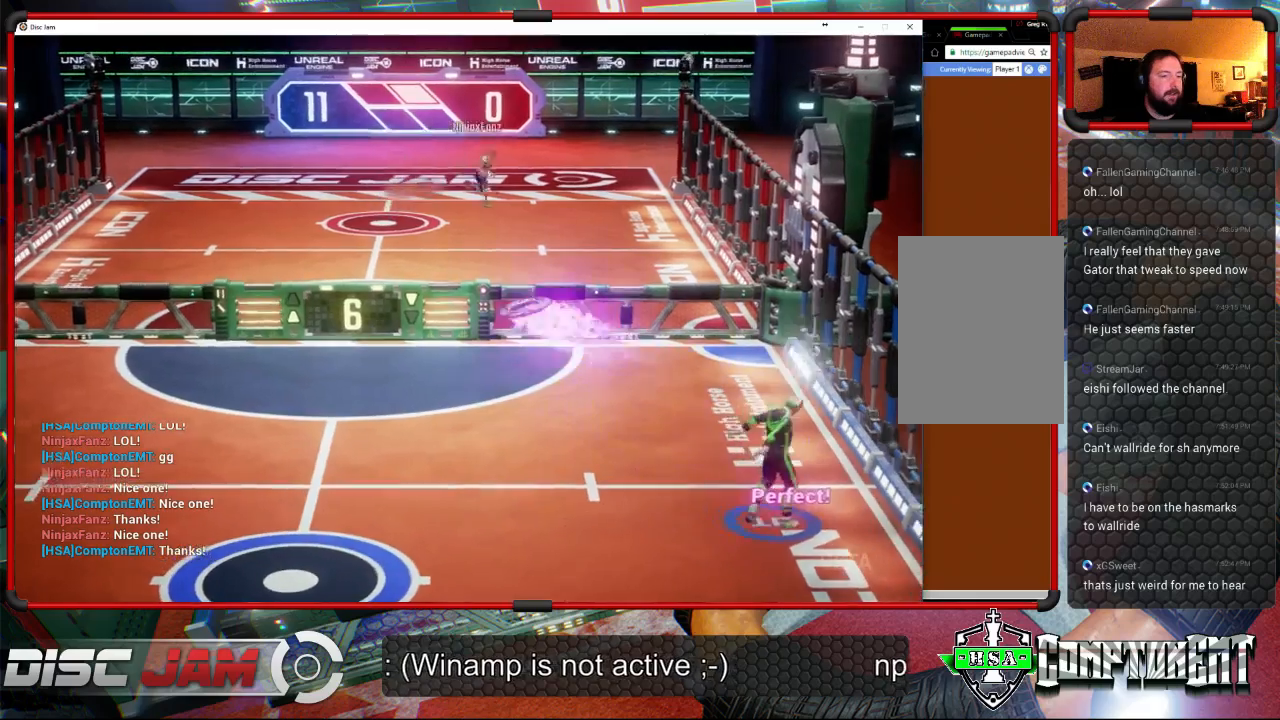
{"buttons": ["X"], "left_stick": "down-left", "right_stick": "center", "events": [[33, "A", "up"], [267, "left_stick", "down-left"], [433, "X", "down"]]}
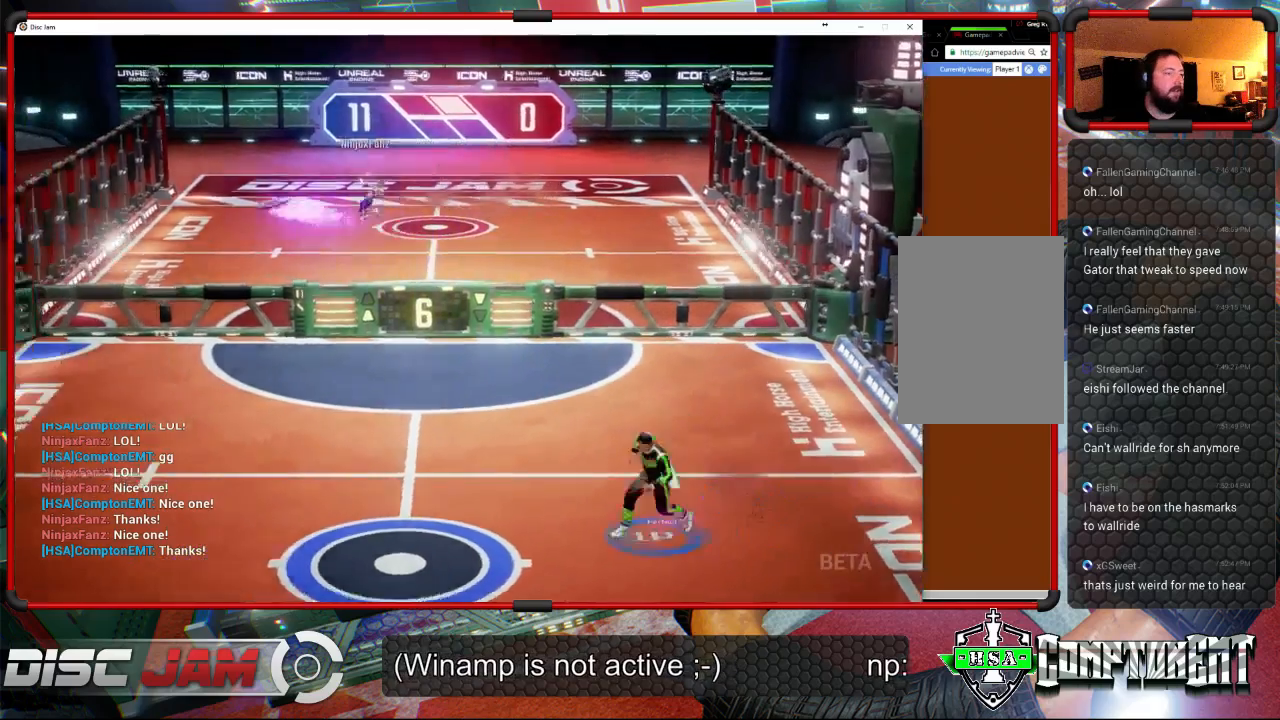
{"buttons": [], "left_stick": "left", "right_stick": "center", "events": [[100, "X", "up"], [333, "left_stick", "center"], [467, "left_stick", "left"]]}
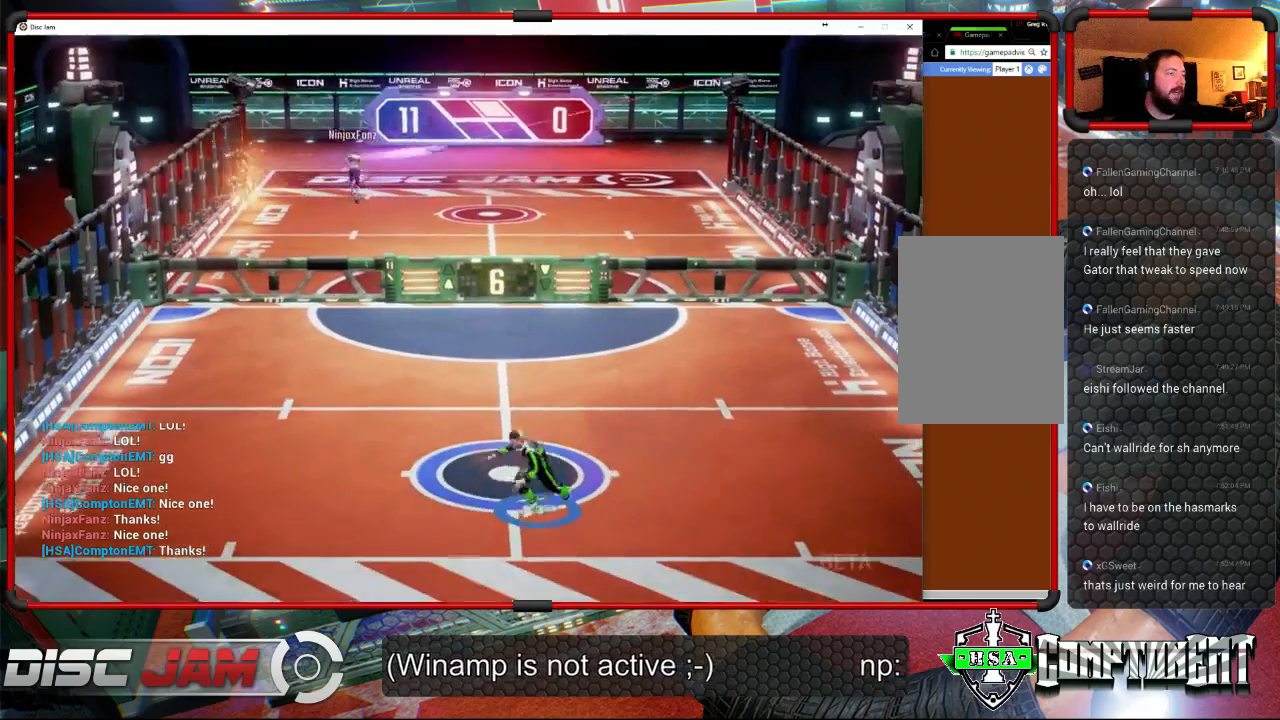
{"buttons": [], "left_stick": "down", "right_stick": "center", "events": [[133, "left_stick", "up"], [200, "left_stick", "up-right"], [400, "left_stick", "down-right"], [500, "left_stick", "down"]]}
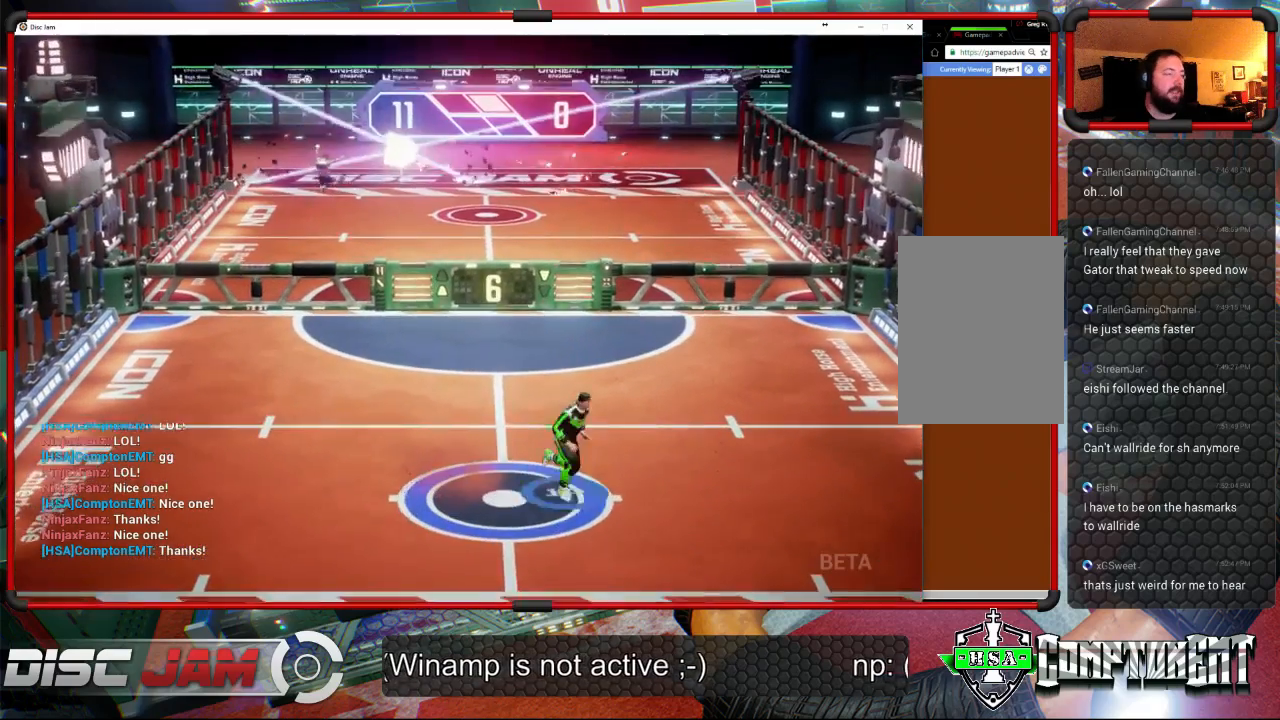
{"buttons": ["A"], "left_stick": "up-right", "right_stick": "center", "events": [[100, "left_stick", "down-left"], [233, "A", "down"], [233, "left_stick", "up-left"], [300, "left_stick", "up"], [400, "left_stick", "up-right"]]}
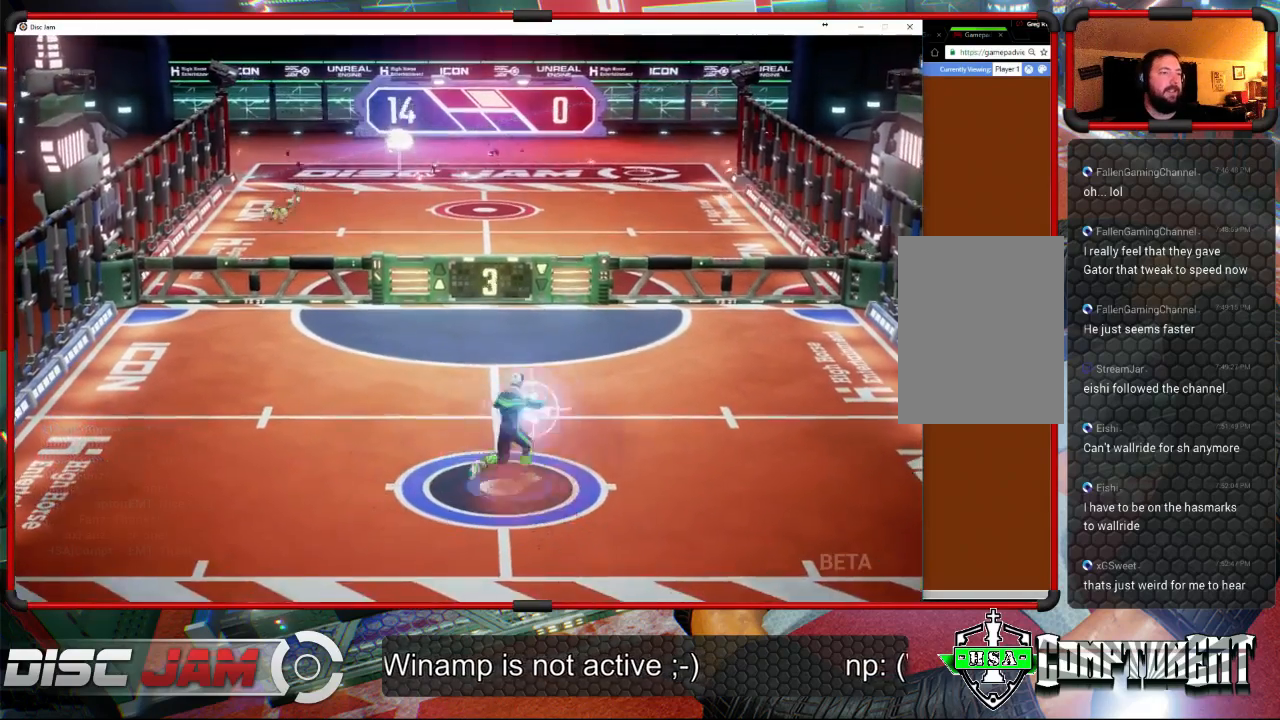
{"buttons": ["A"], "left_stick": "up-right", "right_stick": "center", "events": [[67, "left_stick", "down-right"], [133, "left_stick", "down-left"], [367, "left_stick", "up-left"], [500, "left_stick", "up-right"]]}
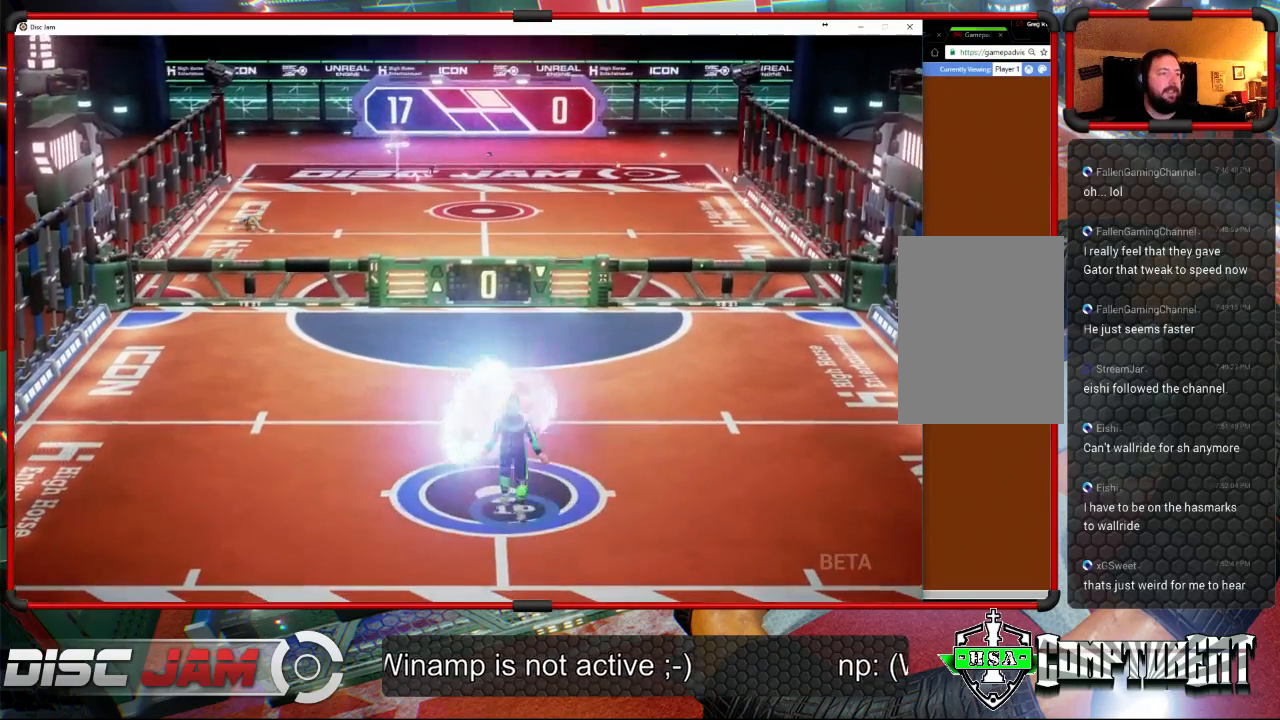
{"buttons": ["A"], "left_stick": "up-right", "right_stick": "center", "events": [[133, "left_stick", "down-right"], [200, "left_stick", "down-left"], [367, "left_stick", "up-left"], [500, "left_stick", "up-right"]]}
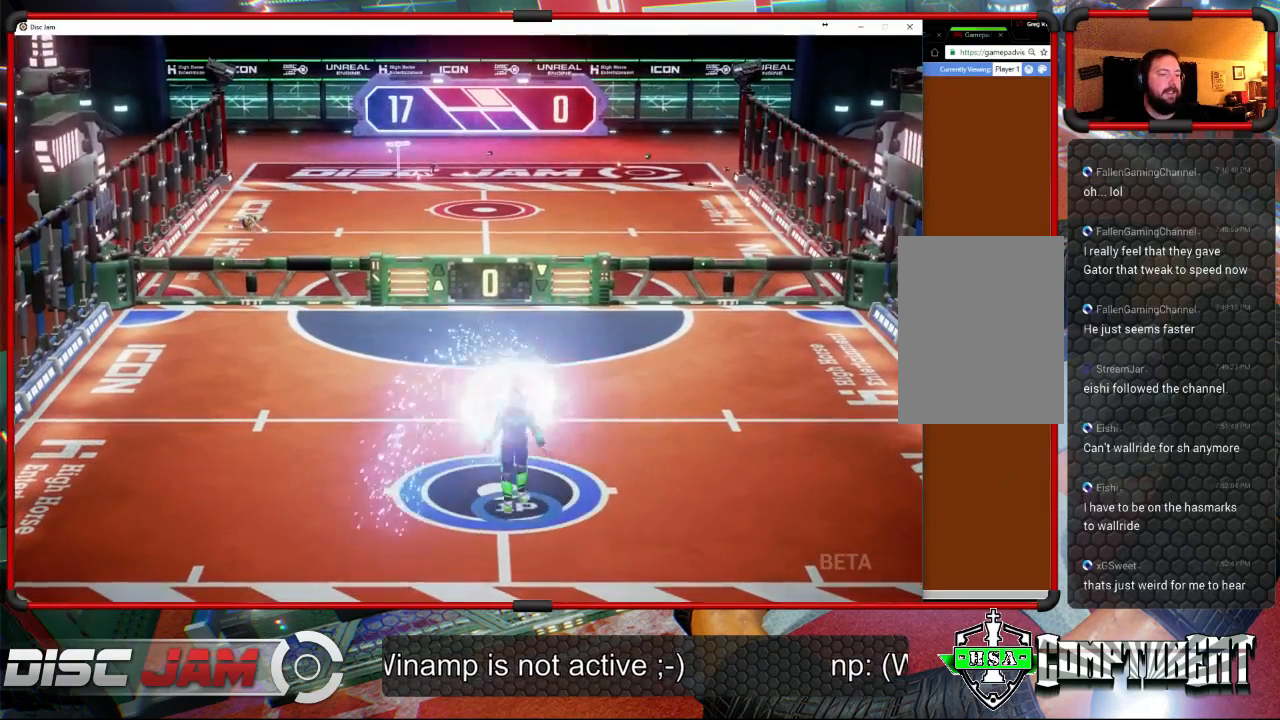
{"buttons": ["A"], "left_stick": "down", "right_stick": "center", "events": [[100, "left_stick", "down-left"], [233, "left_stick", "up-left"], [367, "left_stick", "up-right"], [467, "left_stick", "down"]]}
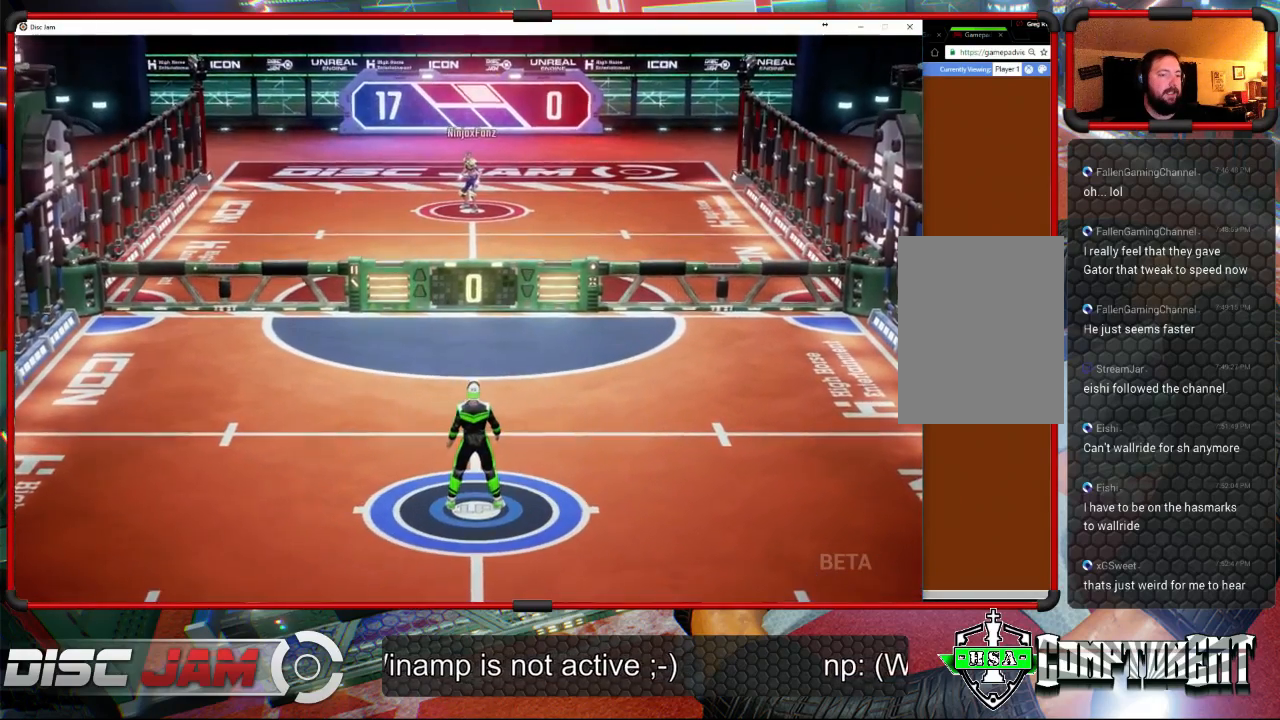
{"buttons": ["A"], "left_stick": "center", "right_stick": "center", "events": [[67, "left_stick", "center"], [167, "A", "up"], [367, "A", "down"]]}
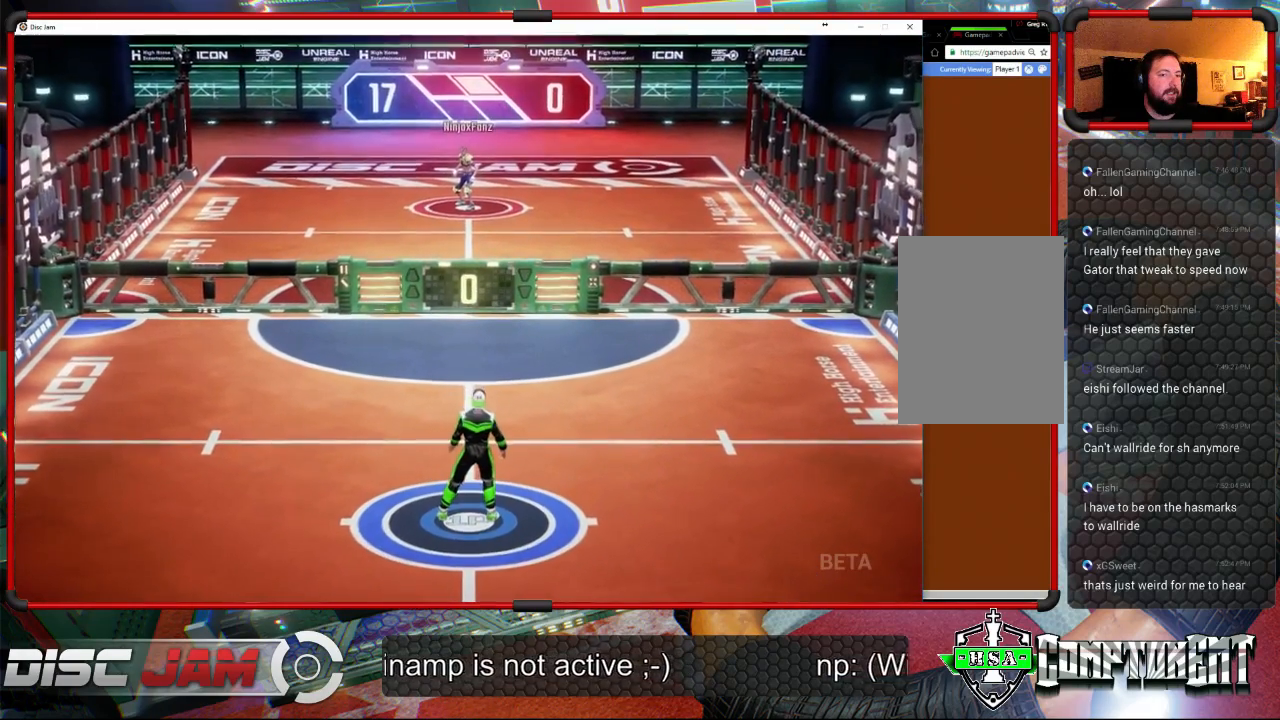
{"buttons": [], "left_stick": "center", "right_stick": "center", "events": [[100, "A", "up"]]}